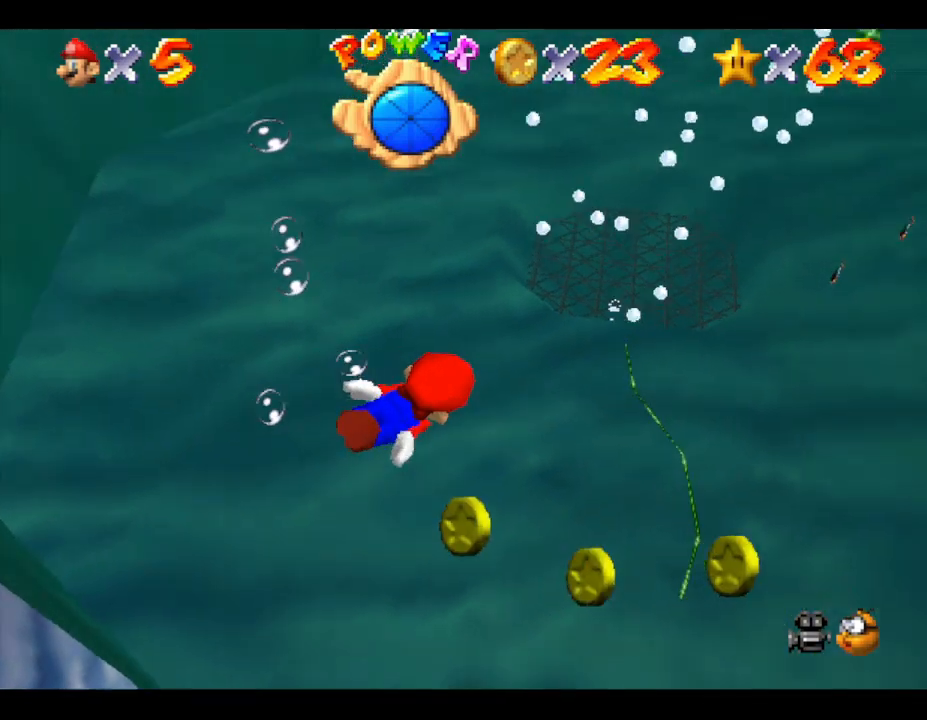
Gameplay with a controller (Nintendo layout); each line is a JSON object with the inputs held at the frame after it. "events" lists button and stick changes between this image and that frame as [ms after this image, input, new state], when the widget could be followed in between. Not read: L3 R3.
{"buttons": [], "left_stick": "up-right", "events": [[433, "left_stick", "up-right"]]}
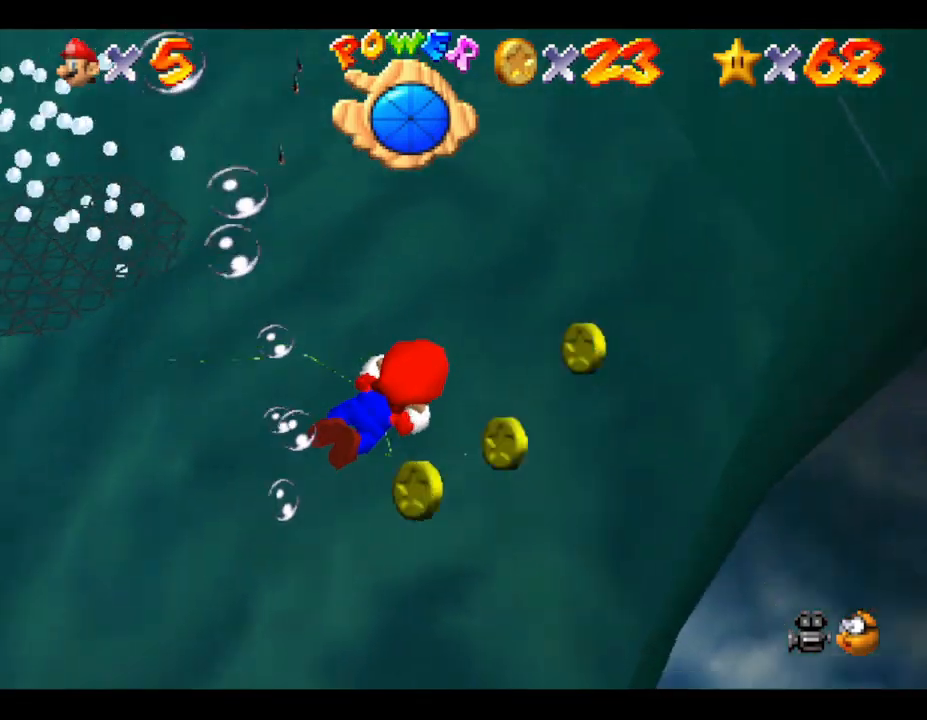
{"buttons": [], "left_stick": "up", "events": [[83, "A", "down"], [250, "A", "up"], [283, "left_stick", "up"]]}
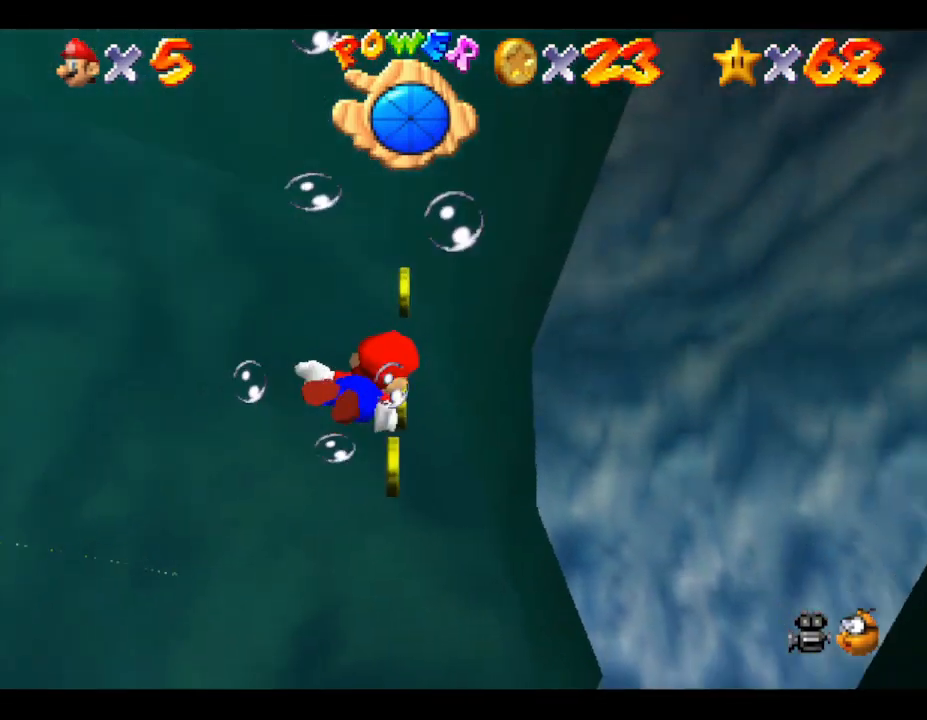
{"buttons": [], "left_stick": "up-left", "events": [[117, "left_stick", "up-left"]]}
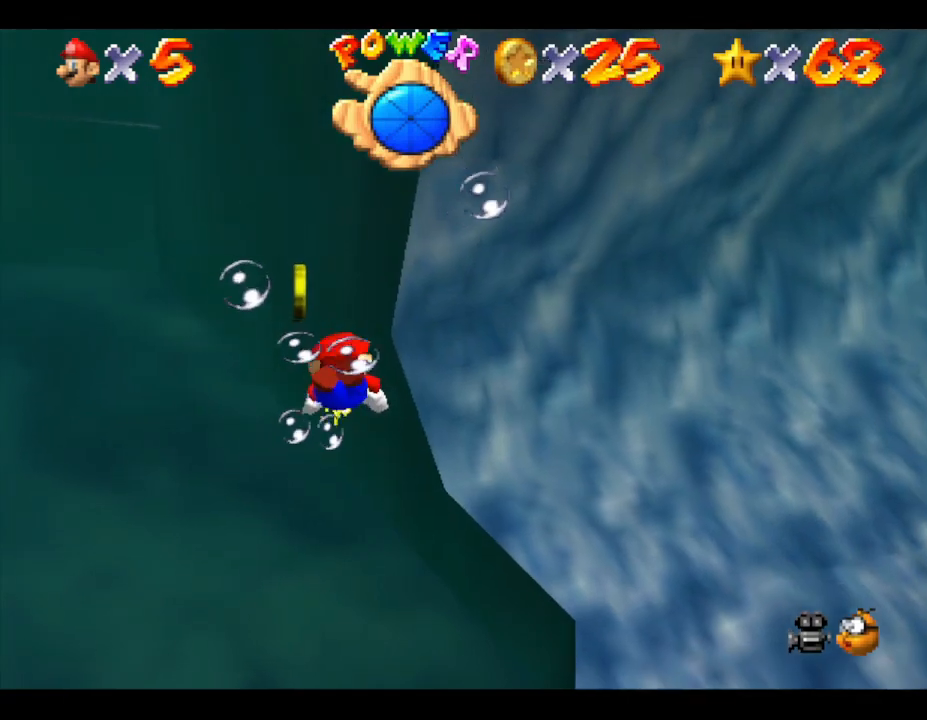
{"buttons": [], "left_stick": "down", "events": [[83, "A", "down"], [150, "left_stick", "down-left"], [217, "left_stick", "down"], [250, "A", "up"]]}
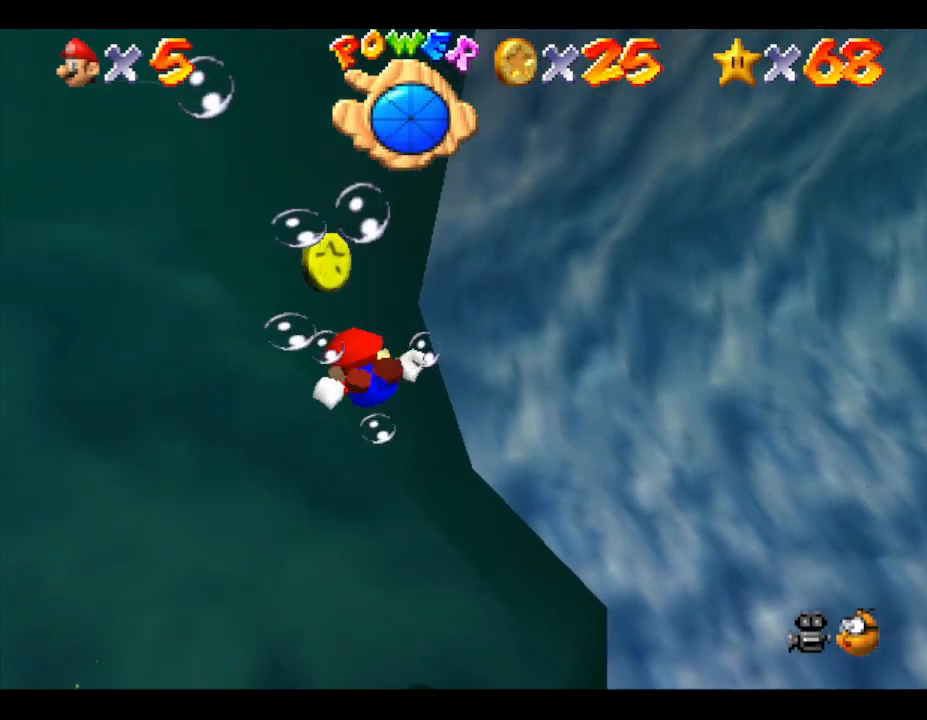
{"buttons": [], "left_stick": "down-right", "events": [[183, "left_stick", "down-right"]]}
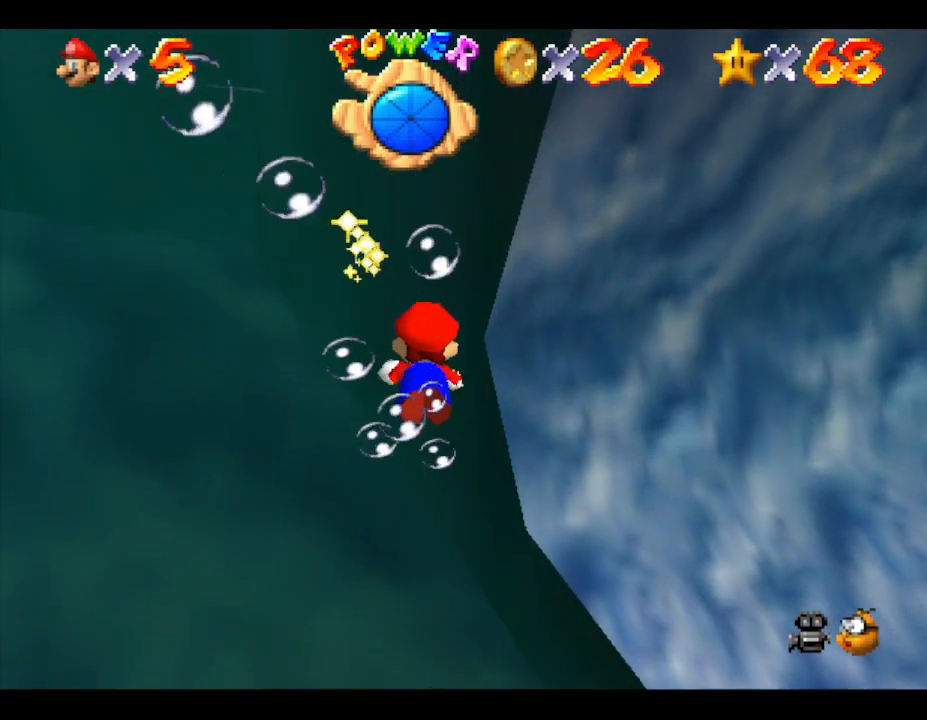
{"buttons": [], "left_stick": "down-right", "events": [[150, "A", "down"], [433, "A", "up"]]}
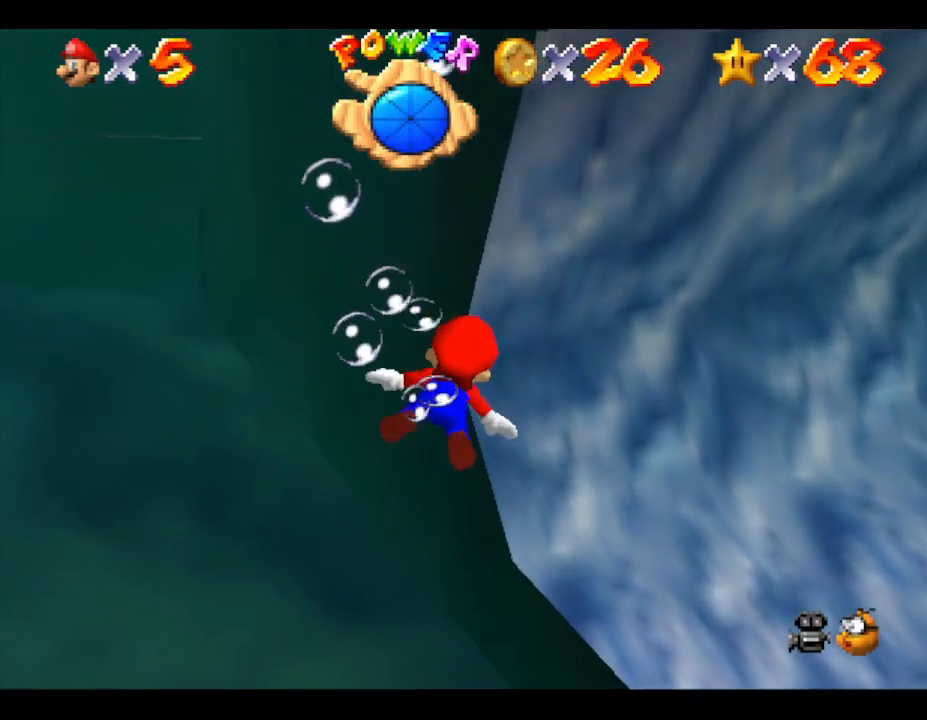
{"buttons": ["A"], "left_stick": "right", "events": [[417, "A", "down"], [417, "left_stick", "right"]]}
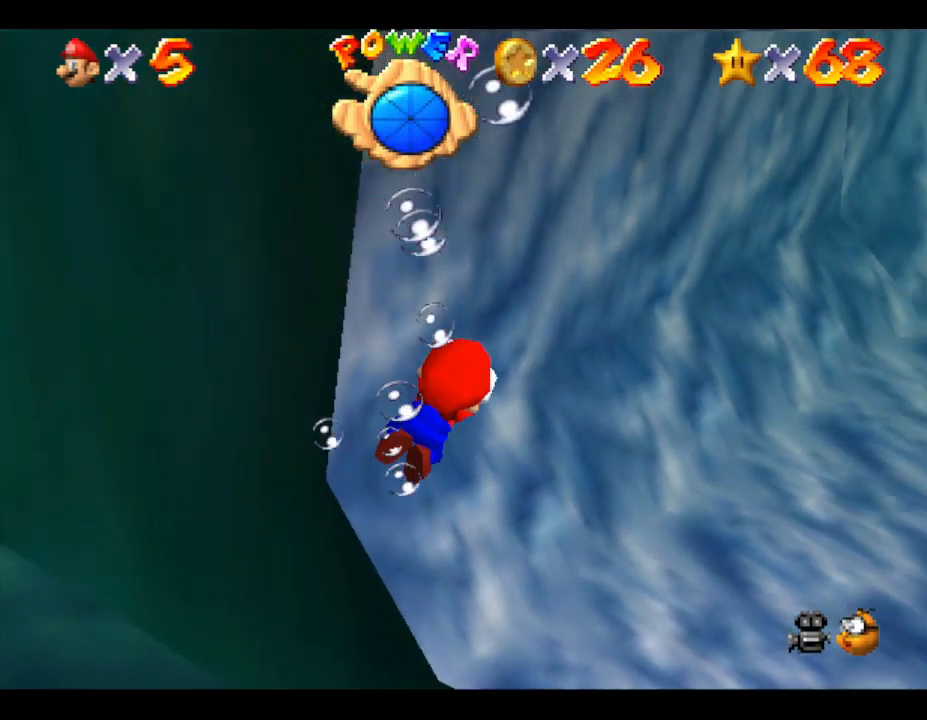
{"buttons": [], "left_stick": "down-left", "events": [[233, "left_stick", "center"], [283, "A", "up"], [467, "left_stick", "down-left"]]}
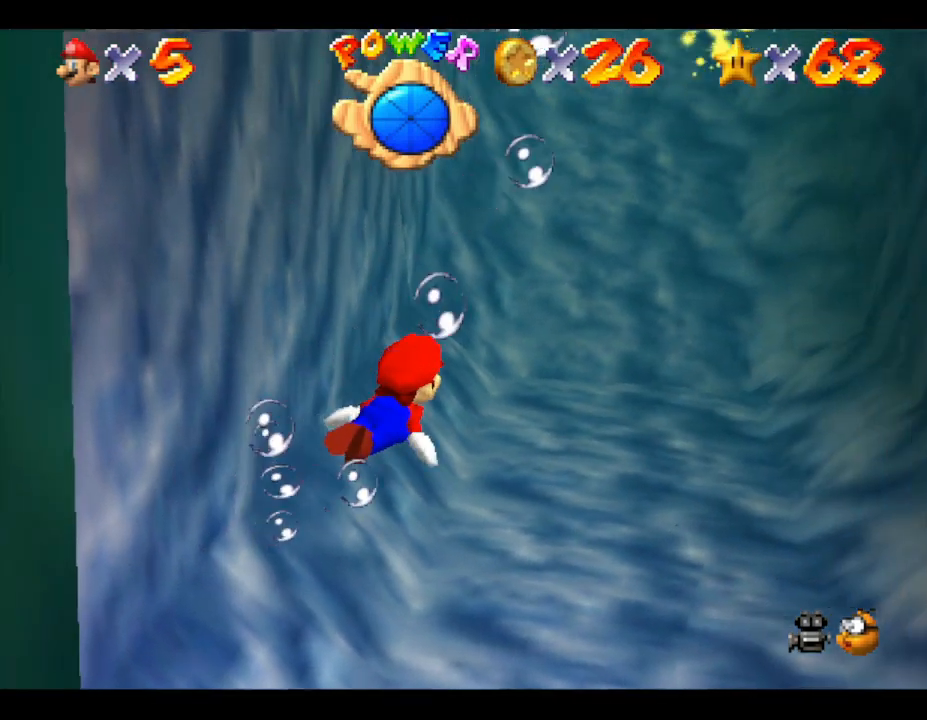
{"buttons": ["A"], "left_stick": "center", "events": [[150, "A", "down"], [300, "left_stick", "down"], [483, "left_stick", "center"]]}
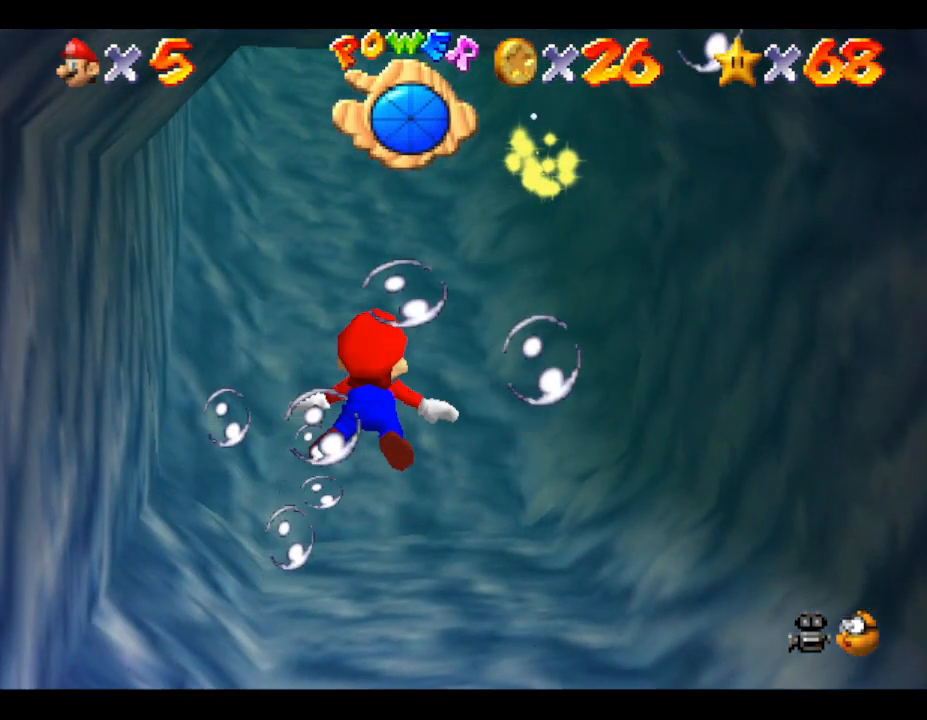
{"buttons": ["A"], "left_stick": "center", "events": [[33, "A", "up"], [417, "A", "down"]]}
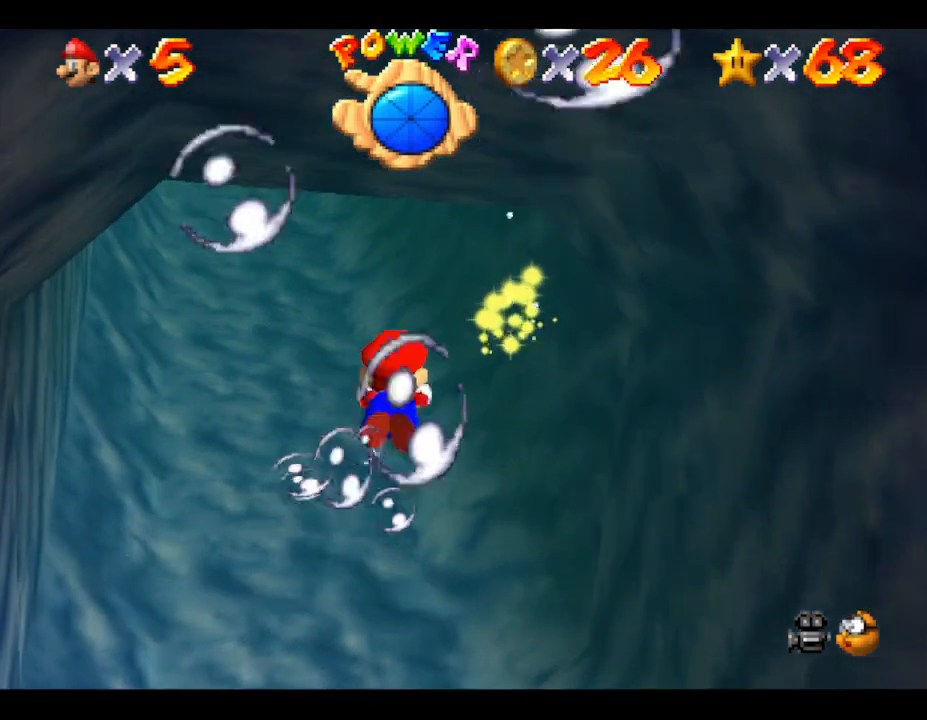
{"buttons": [], "left_stick": "down", "events": [[50, "left_stick", "right"], [233, "A", "up"], [350, "left_stick", "down"]]}
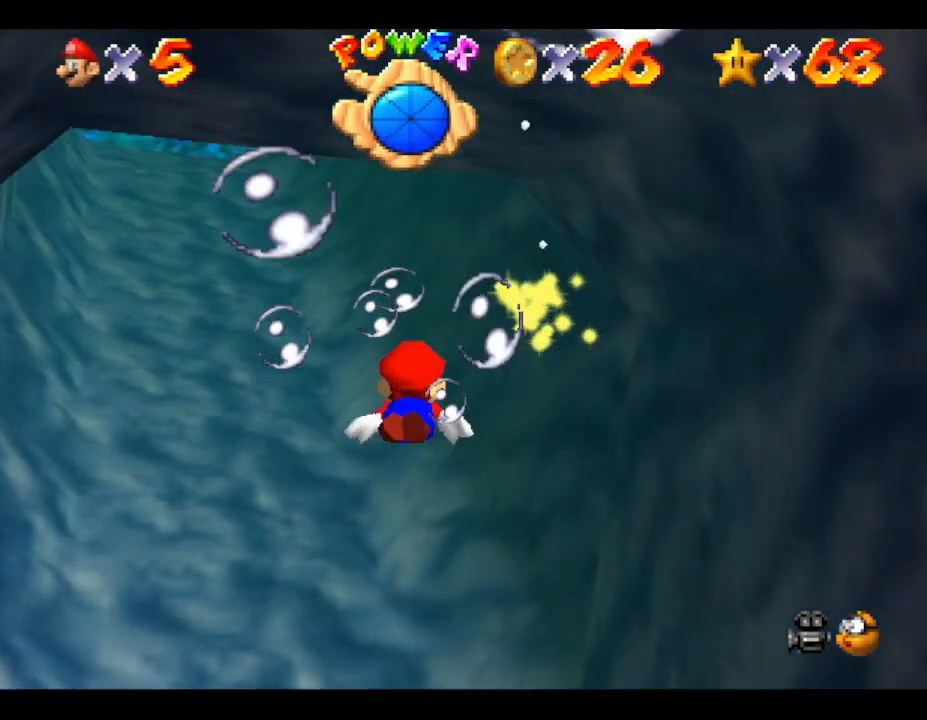
{"buttons": [], "left_stick": "left", "events": [[133, "A", "down"], [133, "left_stick", "center"], [417, "A", "up"], [417, "left_stick", "left"]]}
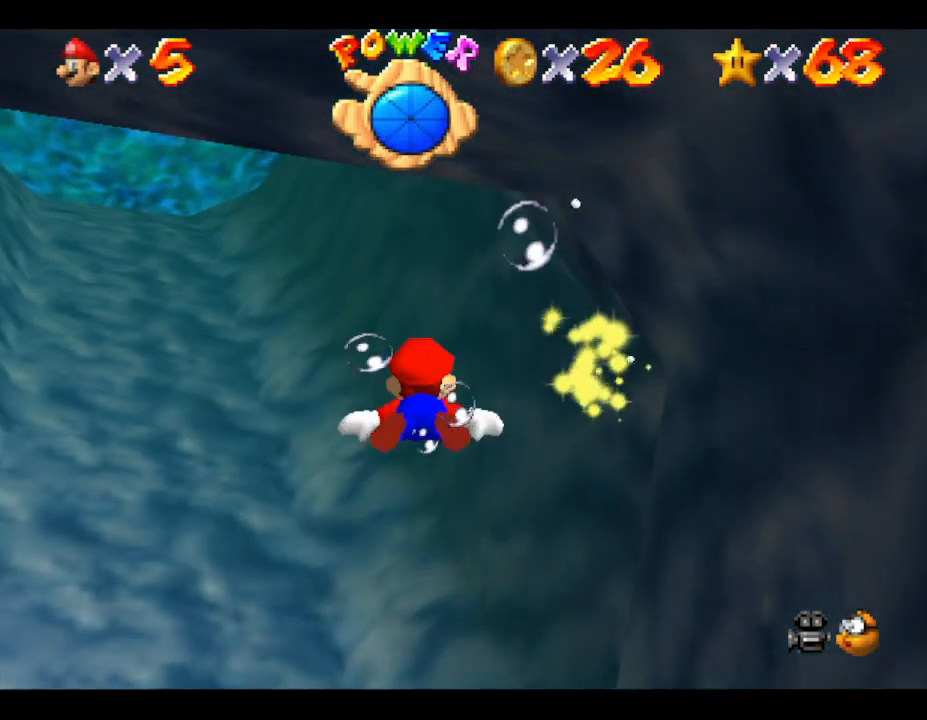
{"buttons": ["A"], "left_stick": "left", "events": [[267, "A", "down"]]}
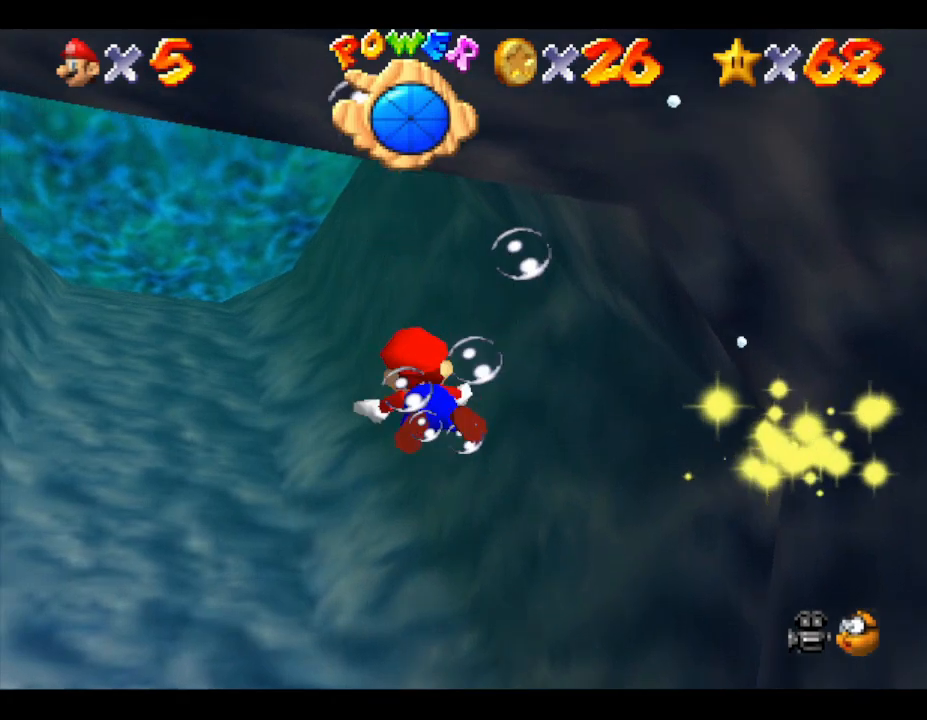
{"buttons": ["A"], "left_stick": "center", "events": [[50, "A", "up"], [117, "left_stick", "center"], [433, "A", "down"]]}
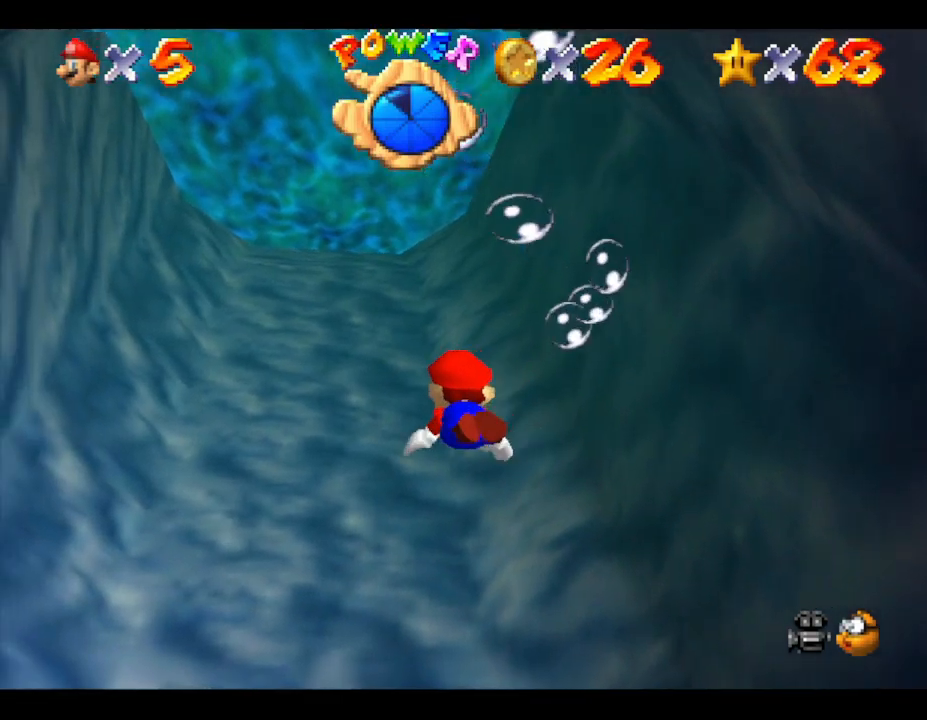
{"buttons": [], "left_stick": "down", "events": [[150, "left_stick", "down"], [250, "A", "up"]]}
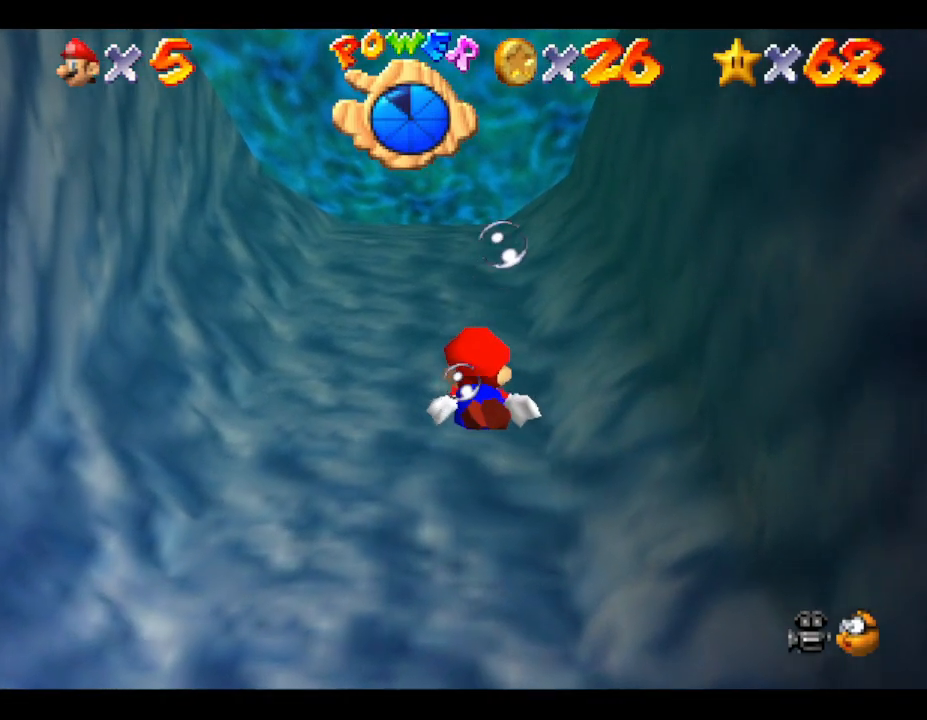
{"buttons": [], "left_stick": "center", "events": [[17, "left_stick", "center"], [150, "A", "down"], [483, "A", "up"]]}
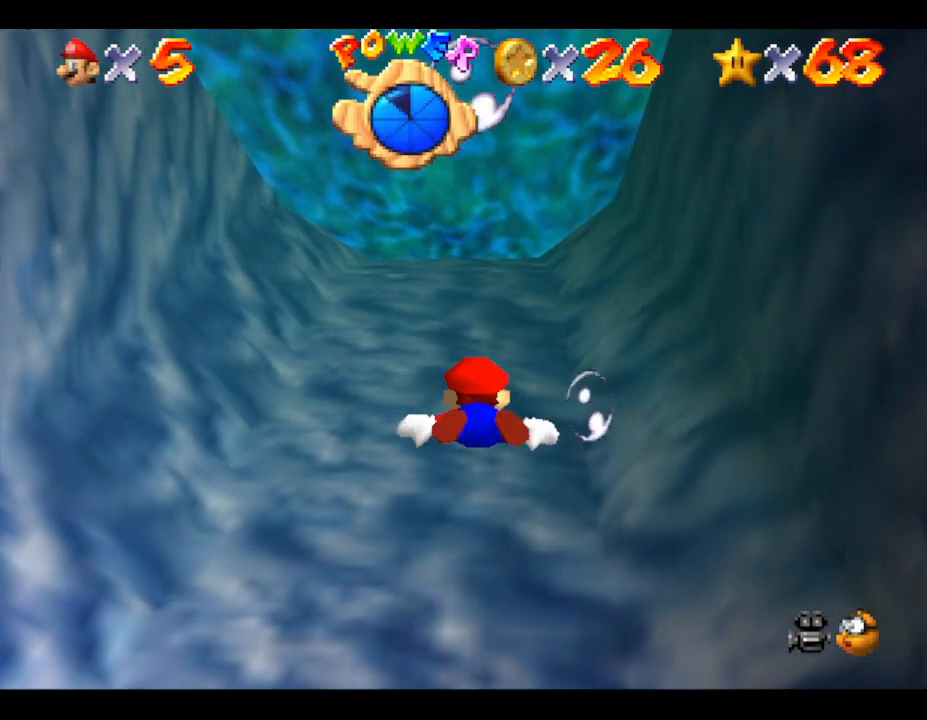
{"buttons": ["A"], "left_stick": "down", "events": [[200, "left_stick", "down"], [333, "A", "down"]]}
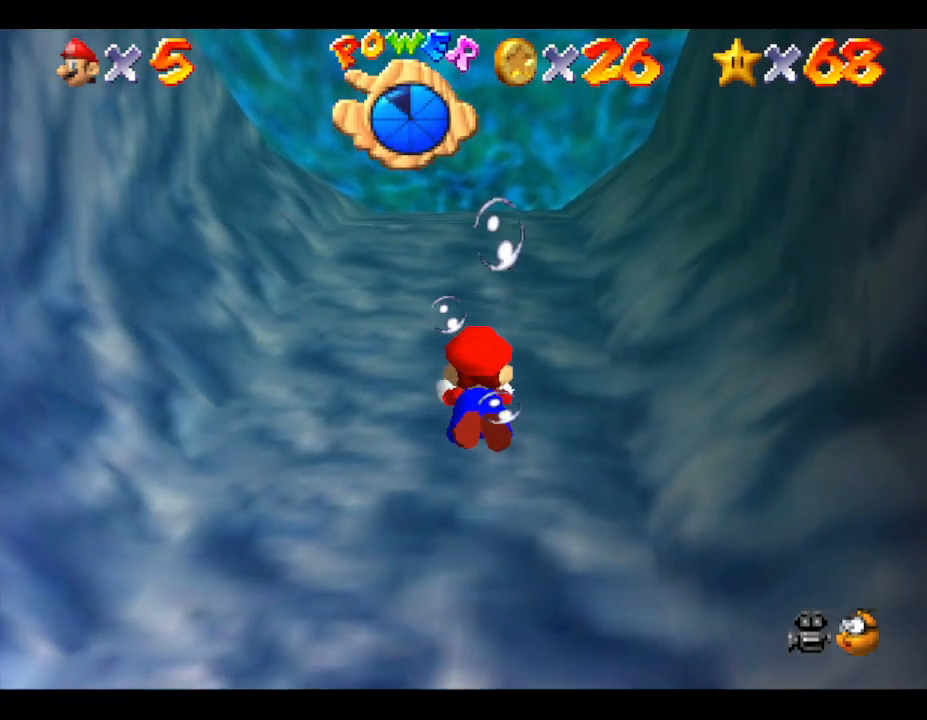
{"buttons": ["A"], "left_stick": "center", "events": [[133, "A", "up"], [167, "left_stick", "center"], [450, "A", "down"]]}
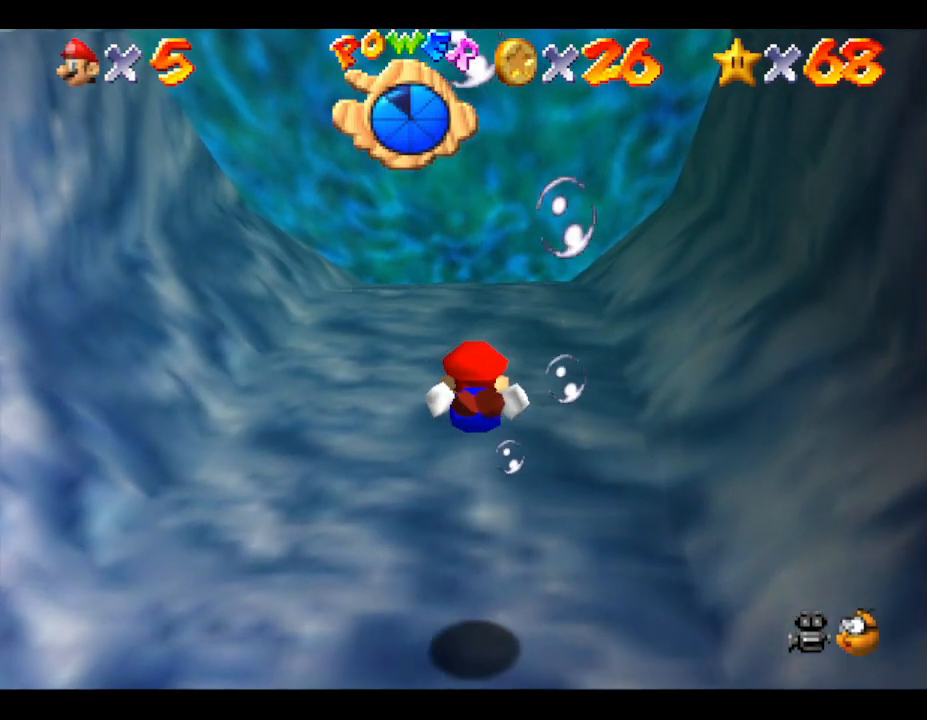
{"buttons": [], "left_stick": "center", "events": [[333, "A", "up"]]}
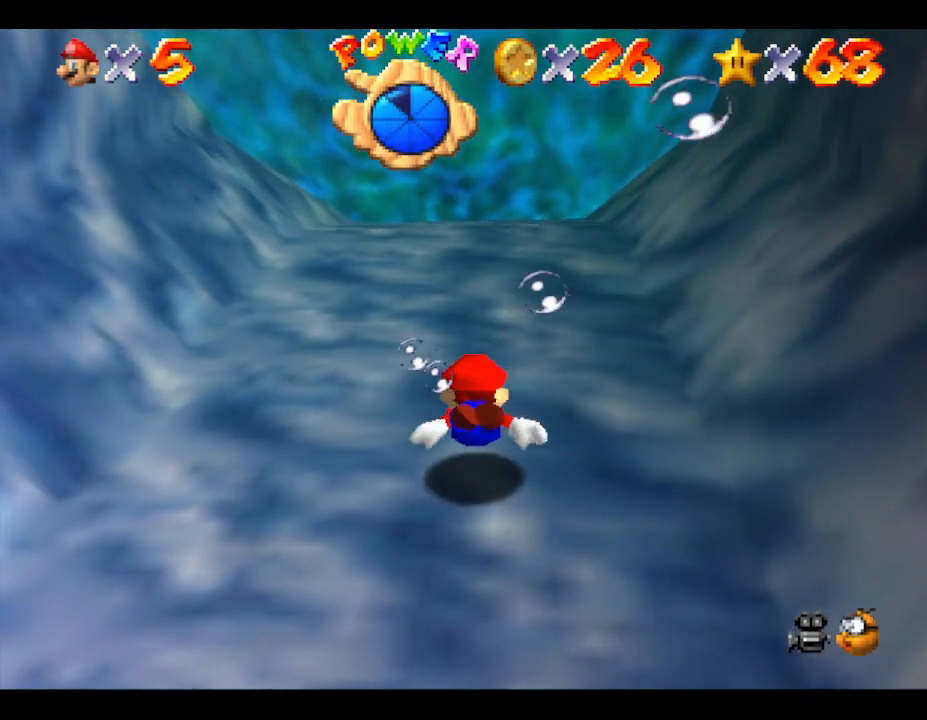
{"buttons": ["A"], "left_stick": "center", "events": [[33, "left_stick", "down"], [133, "A", "down"], [267, "left_stick", "center"]]}
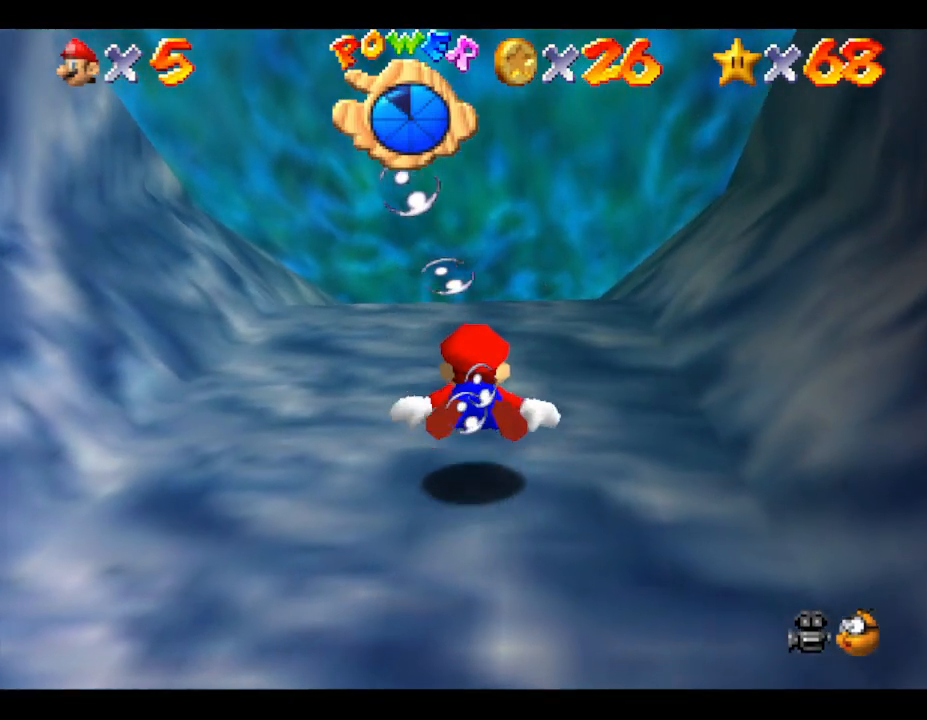
{"buttons": ["A"], "left_stick": "center", "events": [[17, "A", "up"], [300, "A", "down"]]}
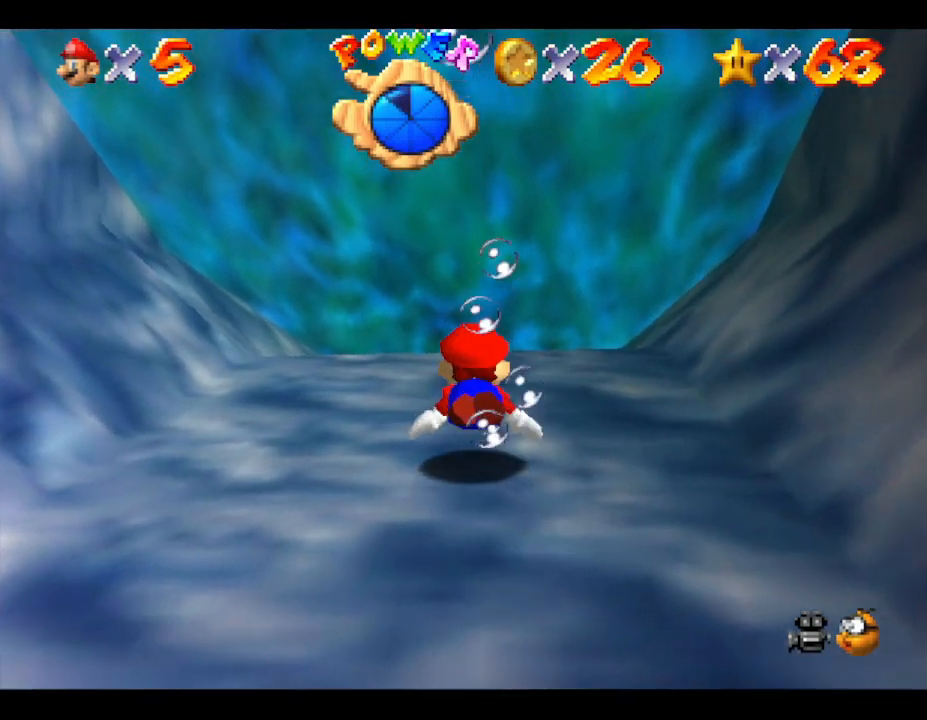
{"buttons": [], "left_stick": "center", "events": [[183, "A", "up"]]}